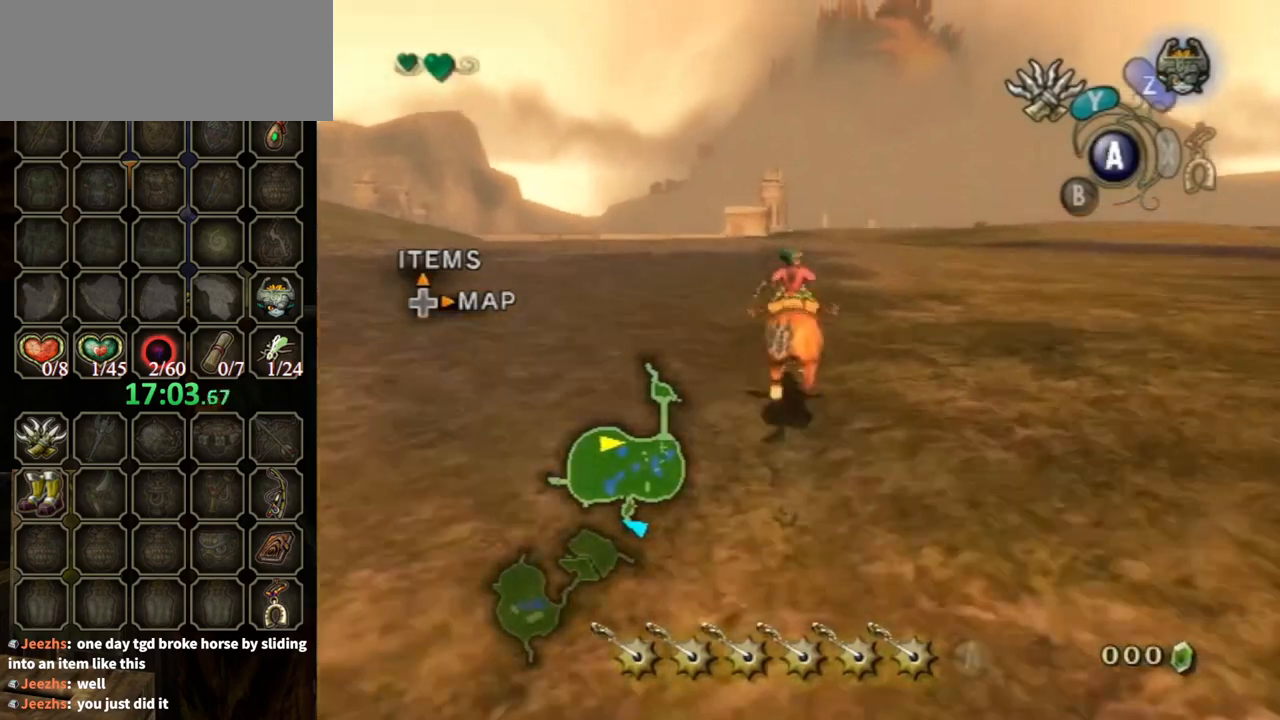
Gameplay with a controller (Nintendo layout); each line is a JSON object with the inputs held at the frame after it. "events" lists button and stick changes between this image and that frame as [ms after this image, input, new state], when the widget could be followed in between. Not read: L3 R3.
{"buttons": [], "left_stick": "up", "right_stick": "center", "events": [[67, "A", "down"], [167, "A", "up"]]}
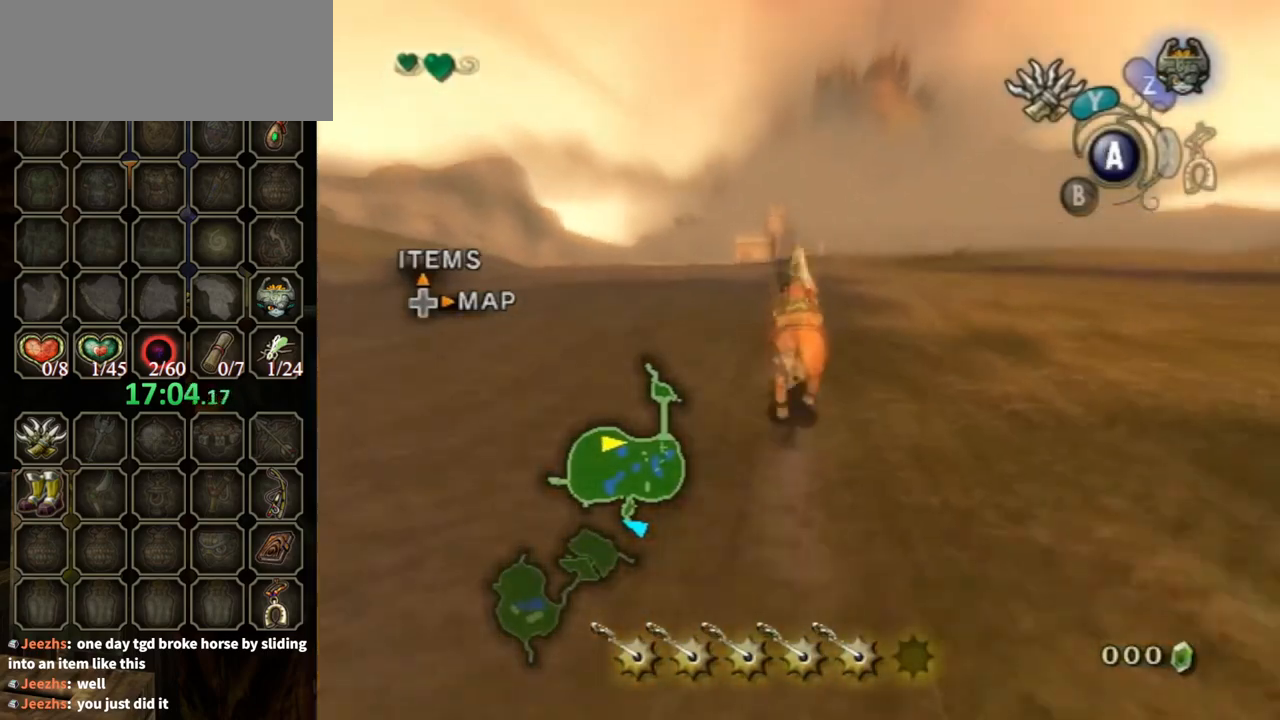
{"buttons": [], "left_stick": "up", "right_stick": "down", "events": [[400, "right_stick", "down"]]}
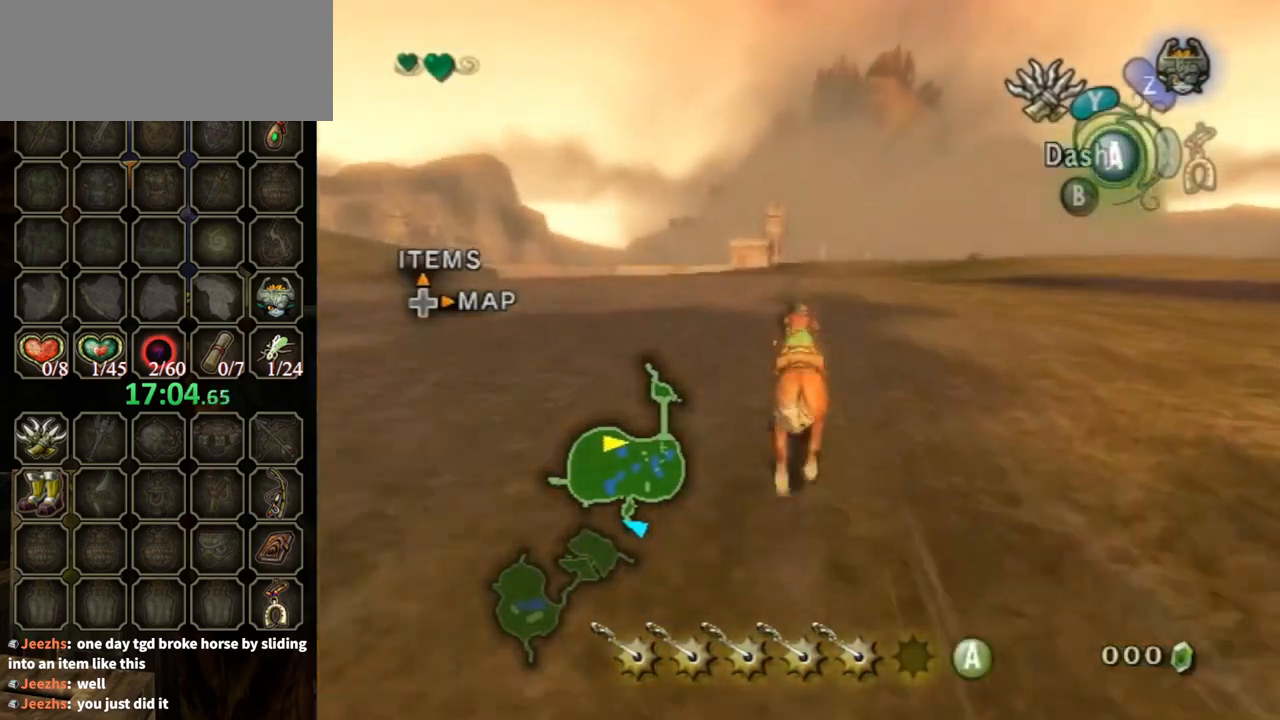
{"buttons": [], "left_stick": "up", "right_stick": "center", "events": [[100, "right_stick", "center"]]}
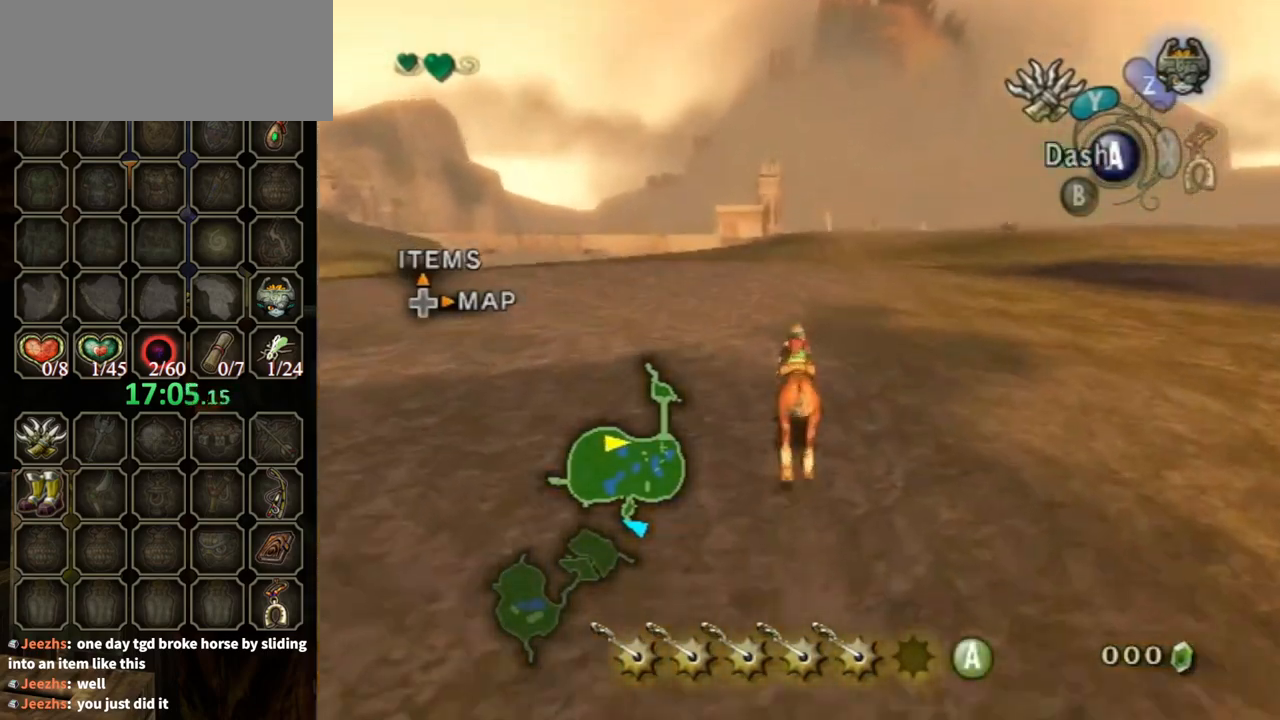
{"buttons": [], "left_stick": "up", "right_stick": "center", "events": []}
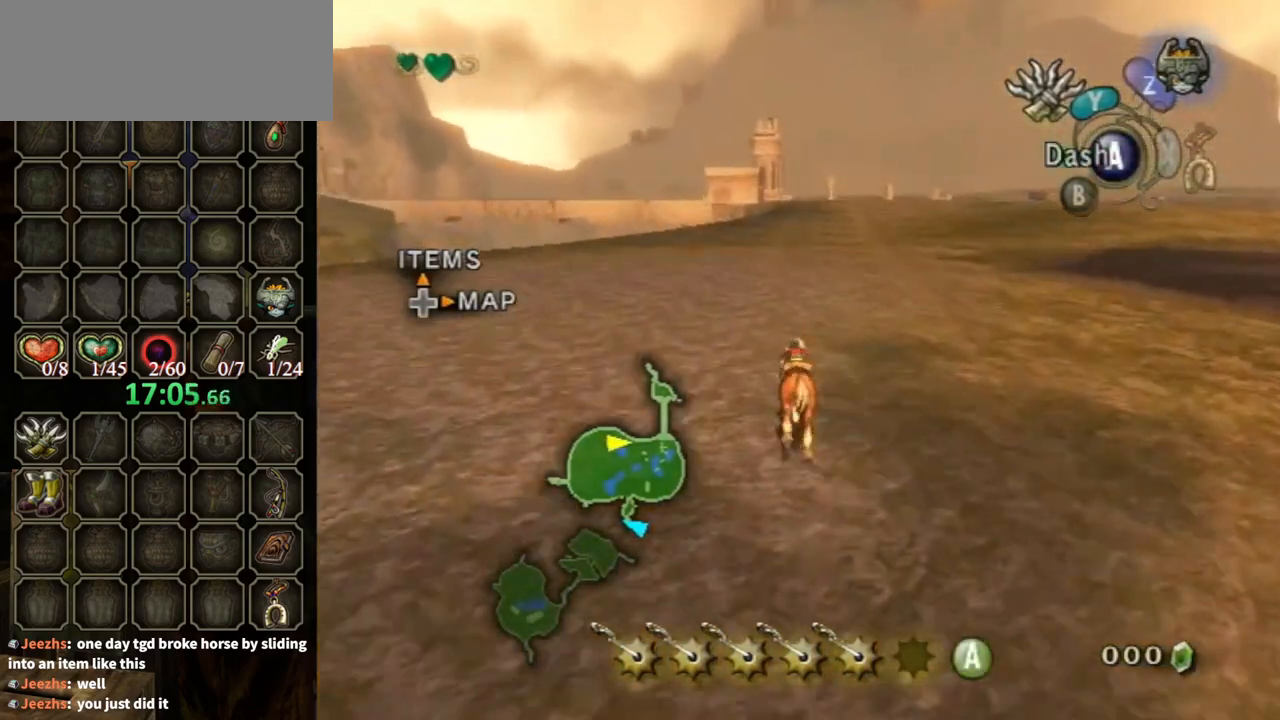
{"buttons": [], "left_stick": "up", "right_stick": "center", "events": [[167, "A", "down"], [267, "A", "up"]]}
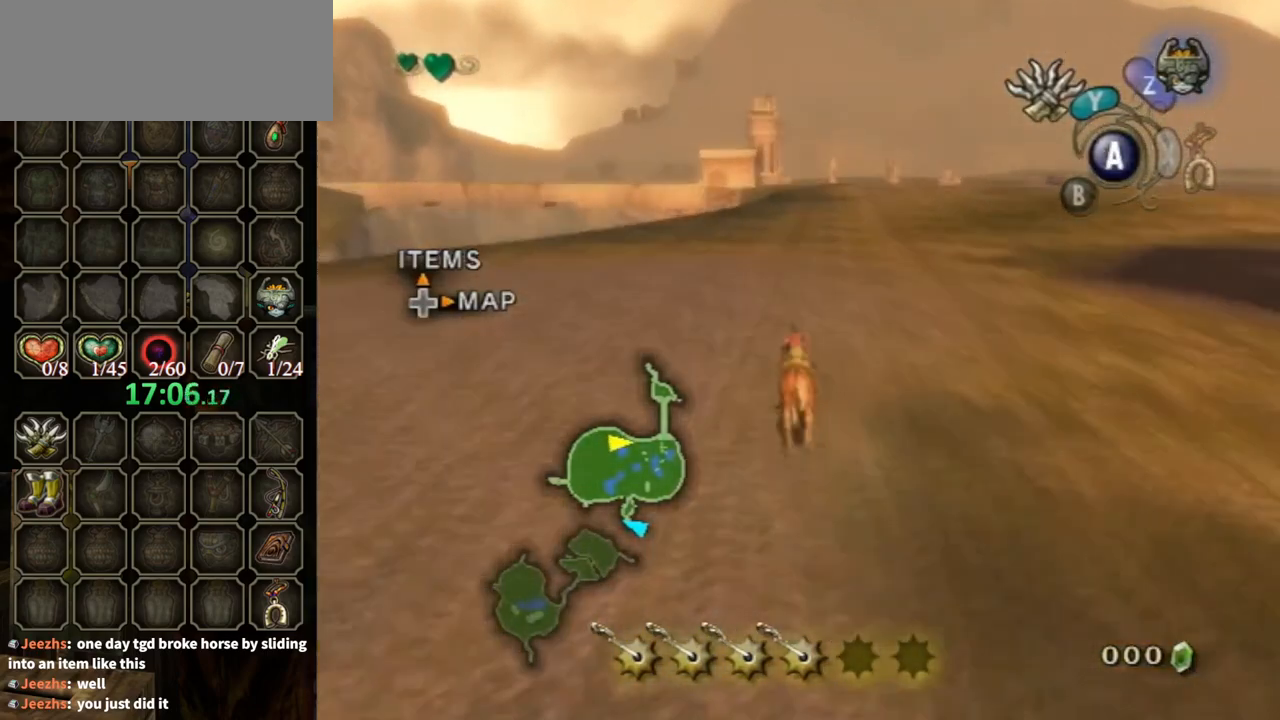
{"buttons": [], "left_stick": "up", "right_stick": "center", "events": []}
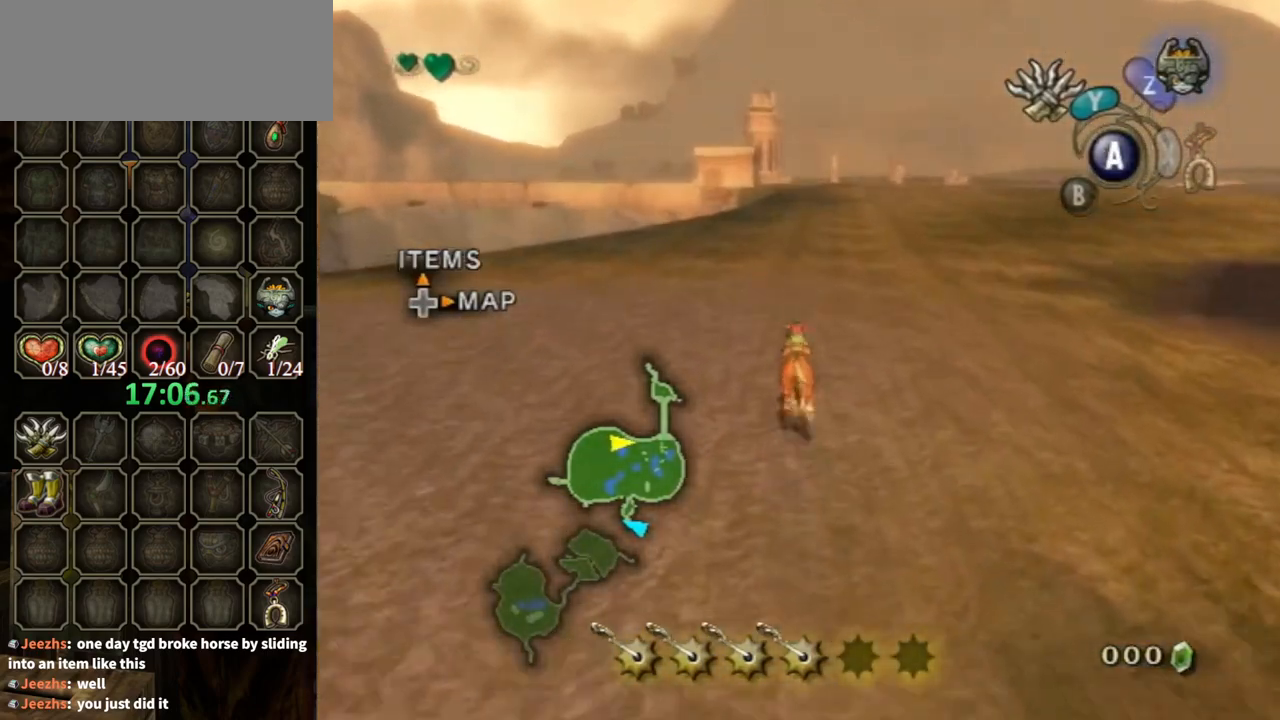
{"buttons": [], "left_stick": "up", "right_stick": "center", "events": []}
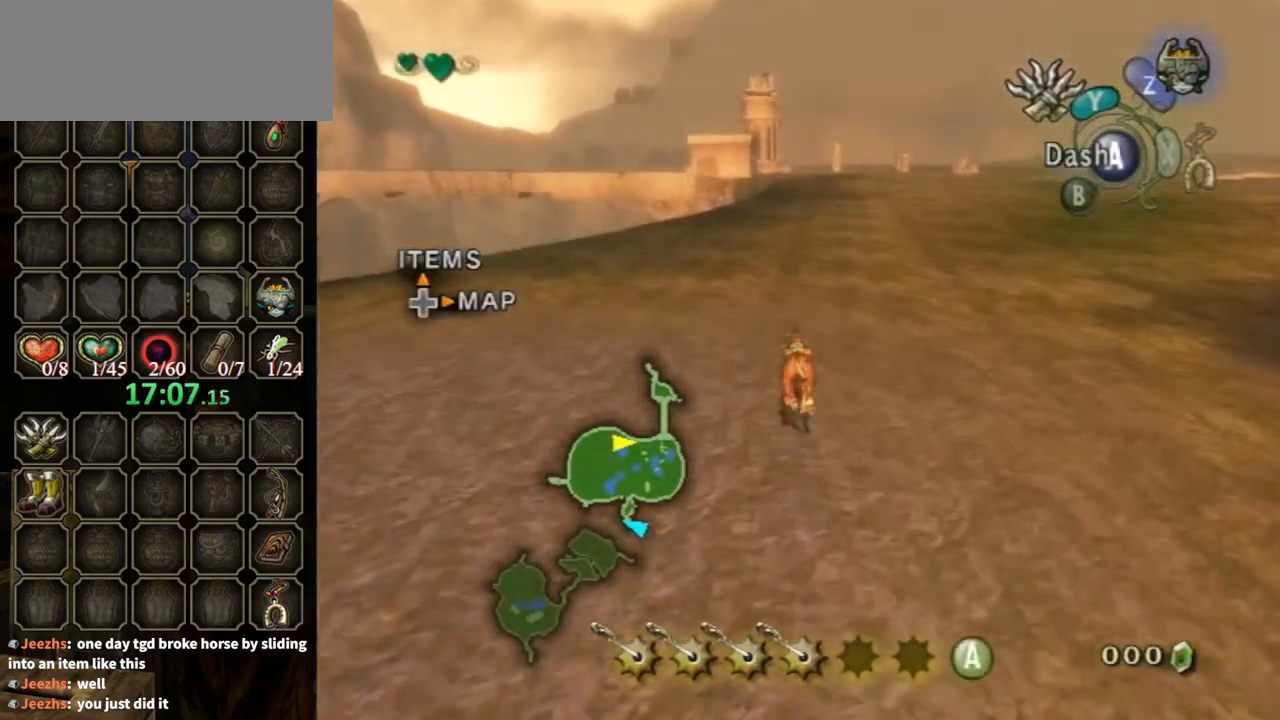
{"buttons": [], "left_stick": "up", "right_stick": "center", "events": []}
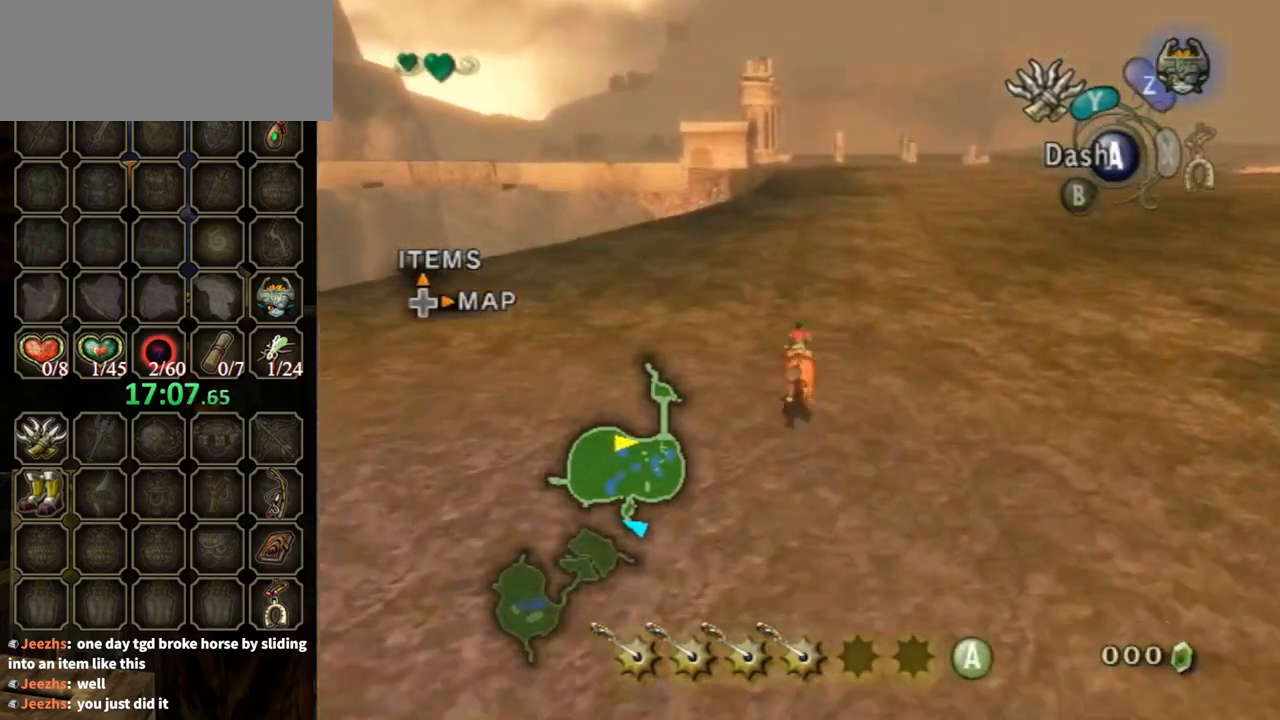
{"buttons": [], "left_stick": "up", "right_stick": "center", "events": [[33, "A", "down"], [133, "A", "up"]]}
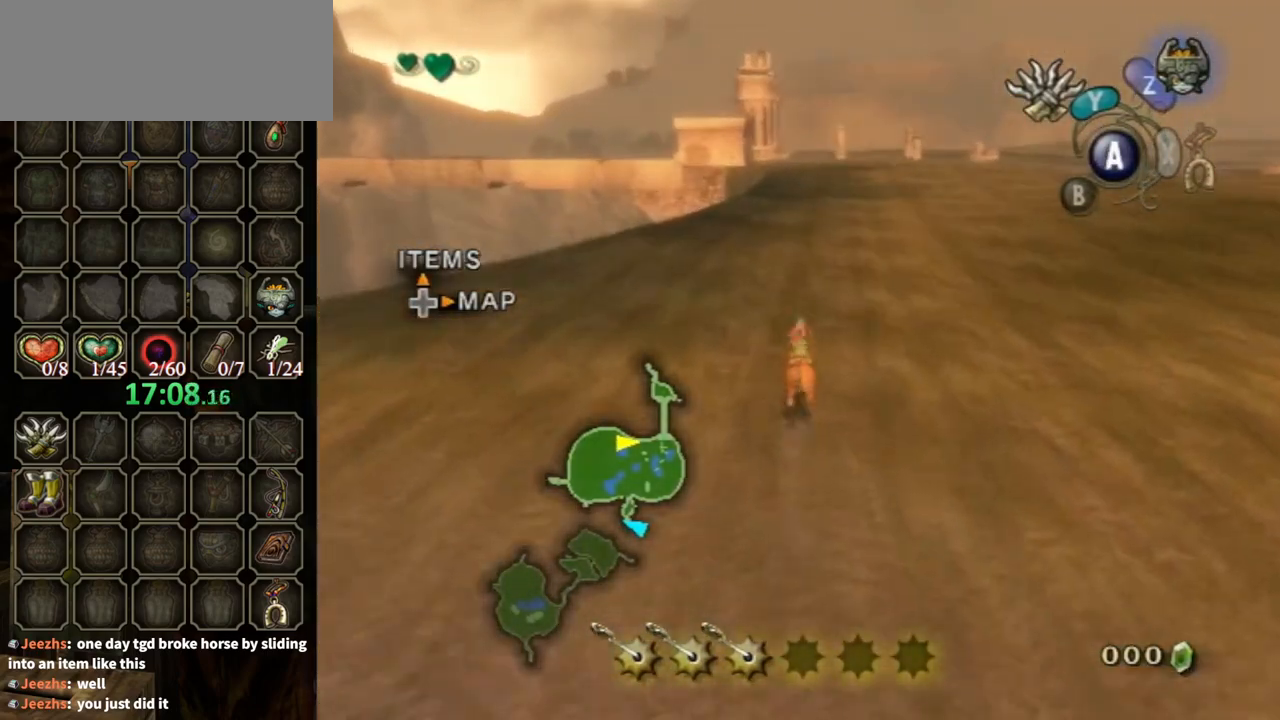
{"buttons": [], "left_stick": "up", "right_stick": "center", "events": []}
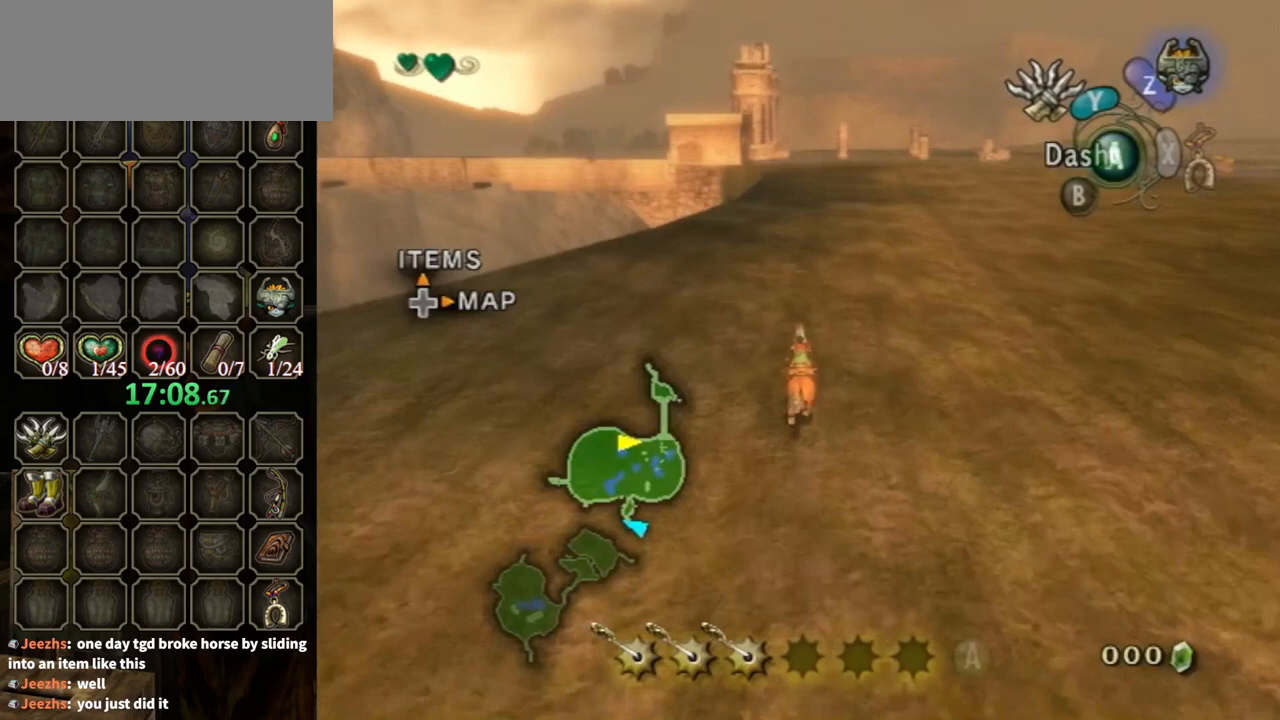
{"buttons": [], "left_stick": "up", "right_stick": "center", "events": []}
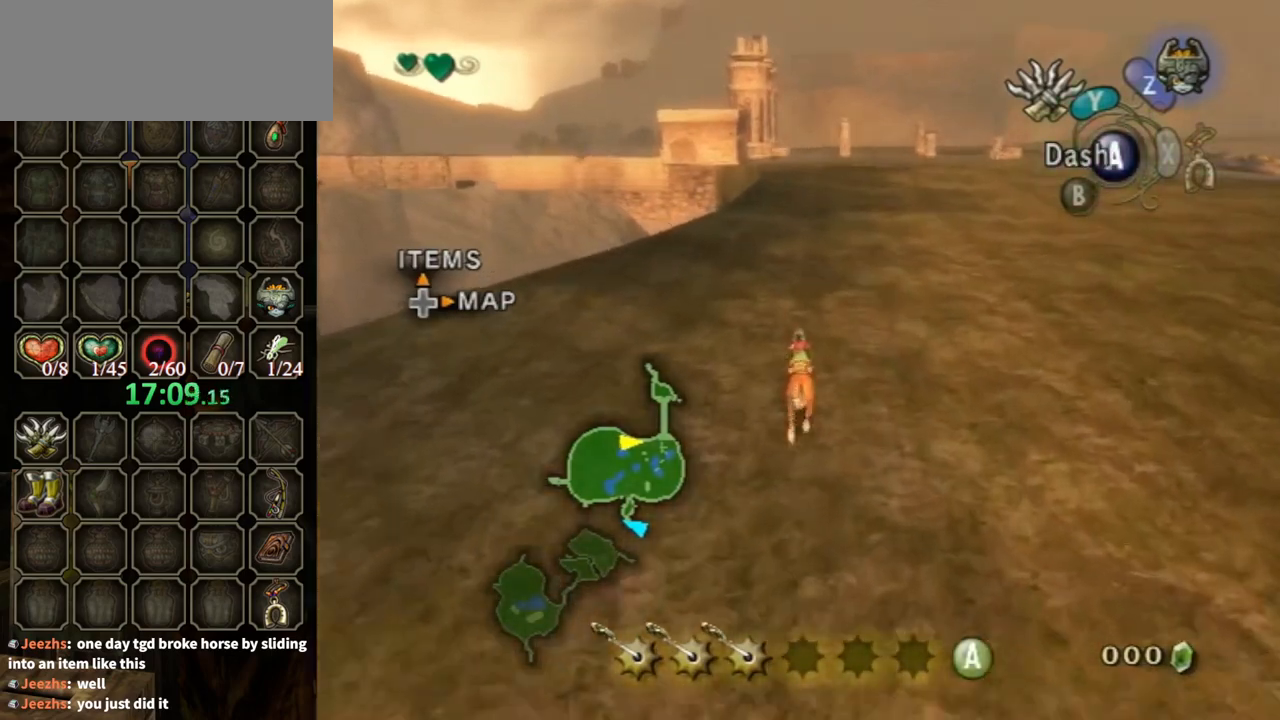
{"buttons": [], "left_stick": "up", "right_stick": "center", "events": []}
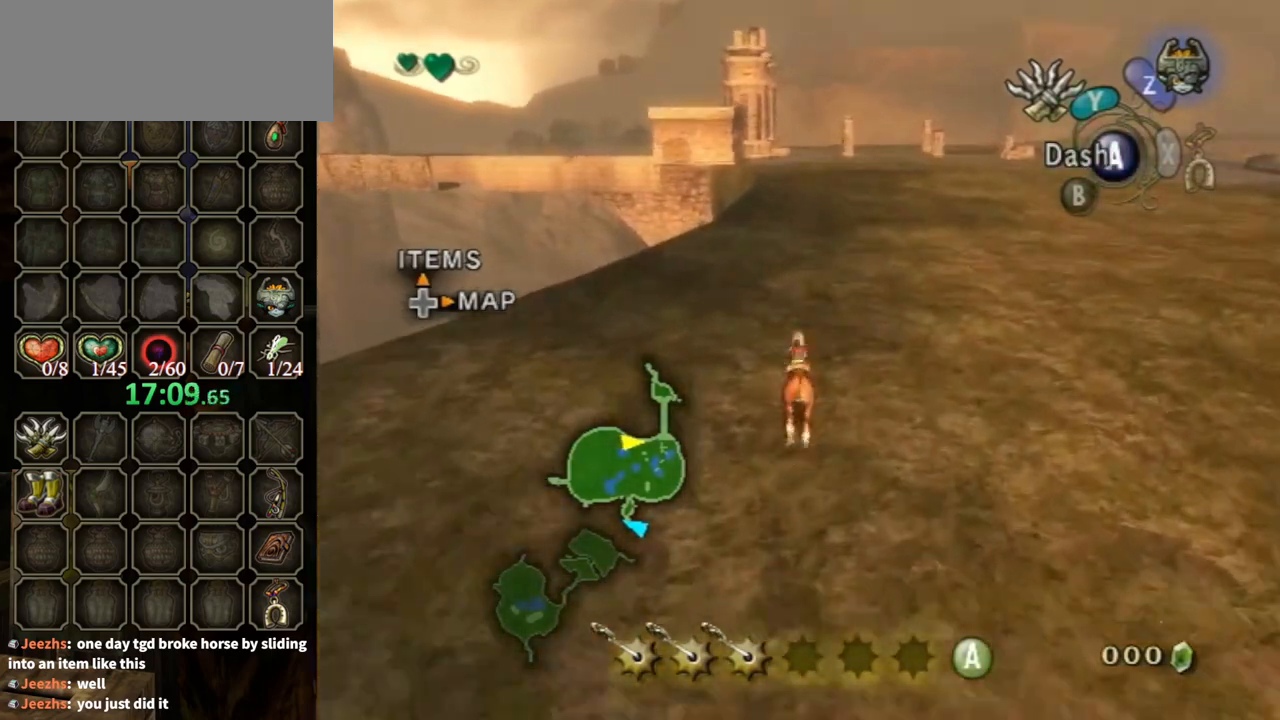
{"buttons": [], "left_stick": "up", "right_stick": "center", "events": [[100, "A", "down"], [167, "A", "up"]]}
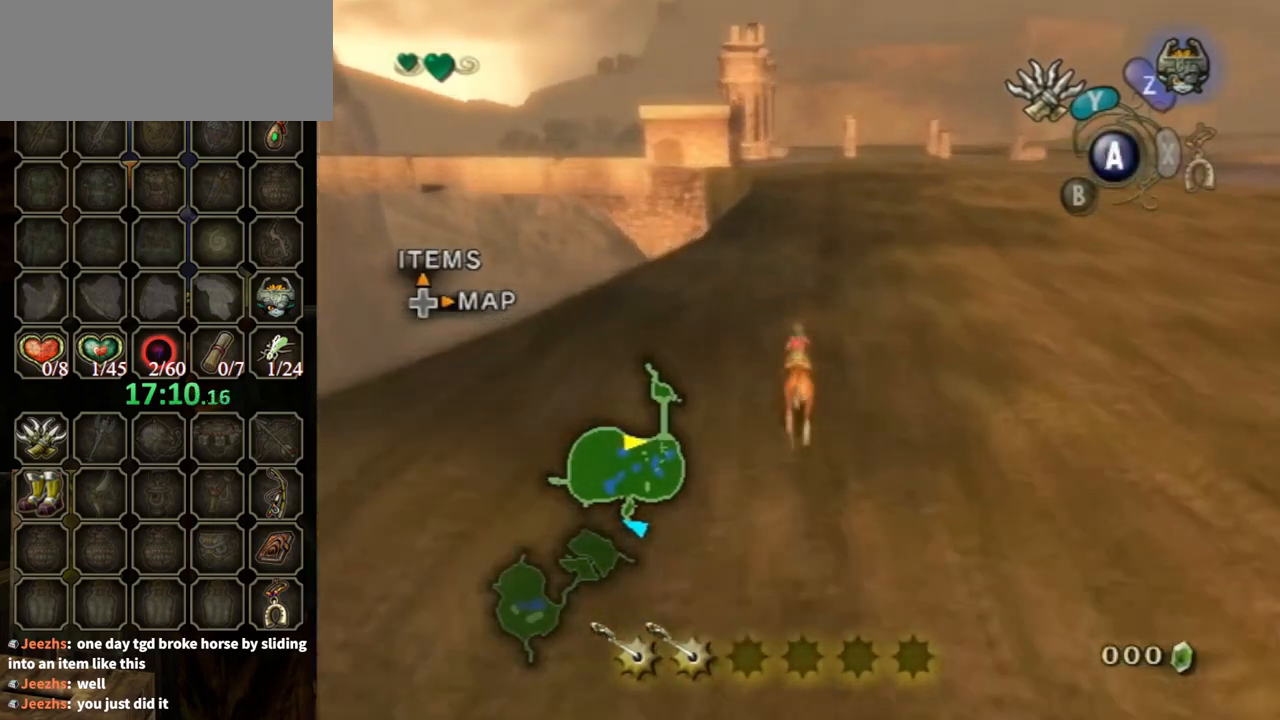
{"buttons": [], "left_stick": "up", "right_stick": "center", "events": []}
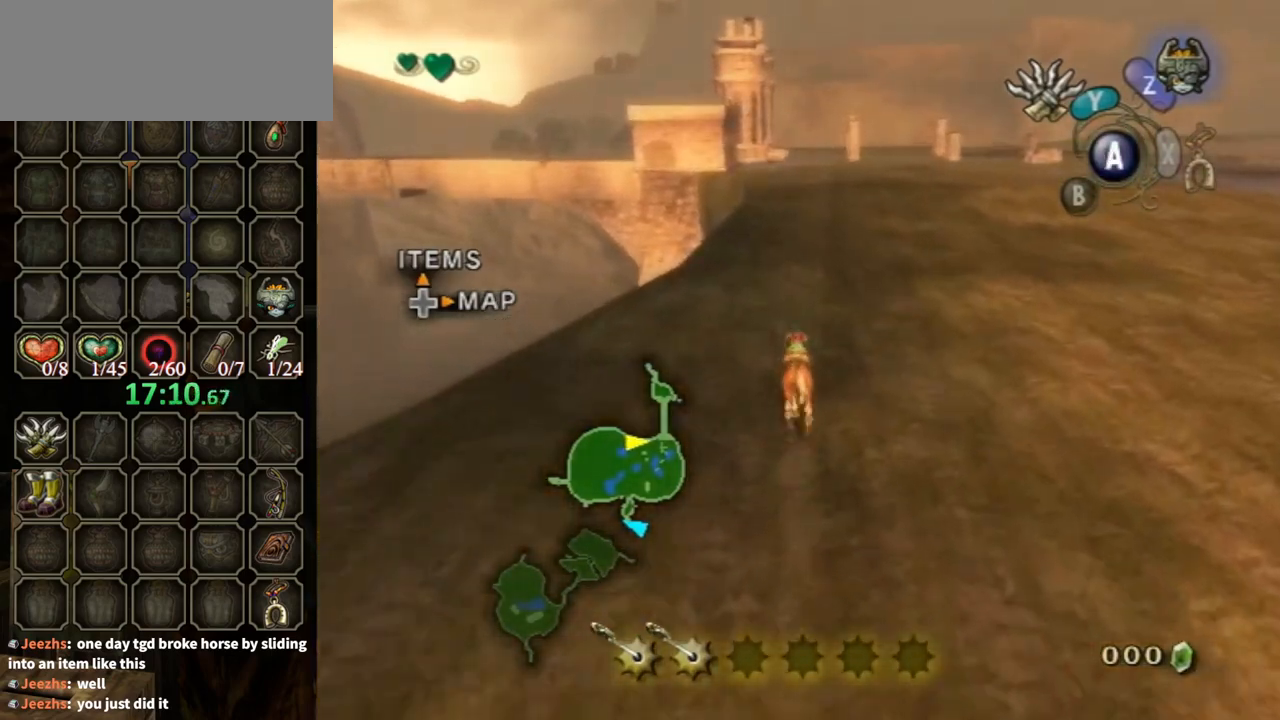
{"buttons": [], "left_stick": "up", "right_stick": "center", "events": []}
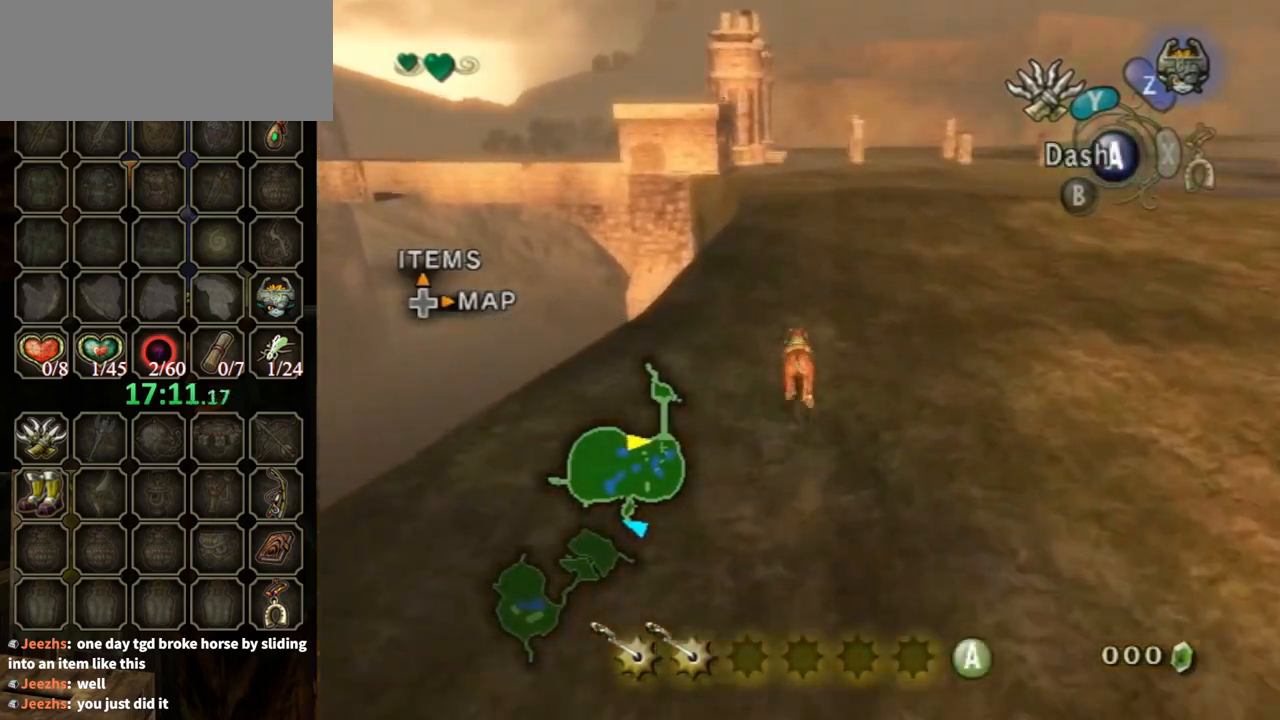
{"buttons": [], "left_stick": "up", "right_stick": "center", "events": []}
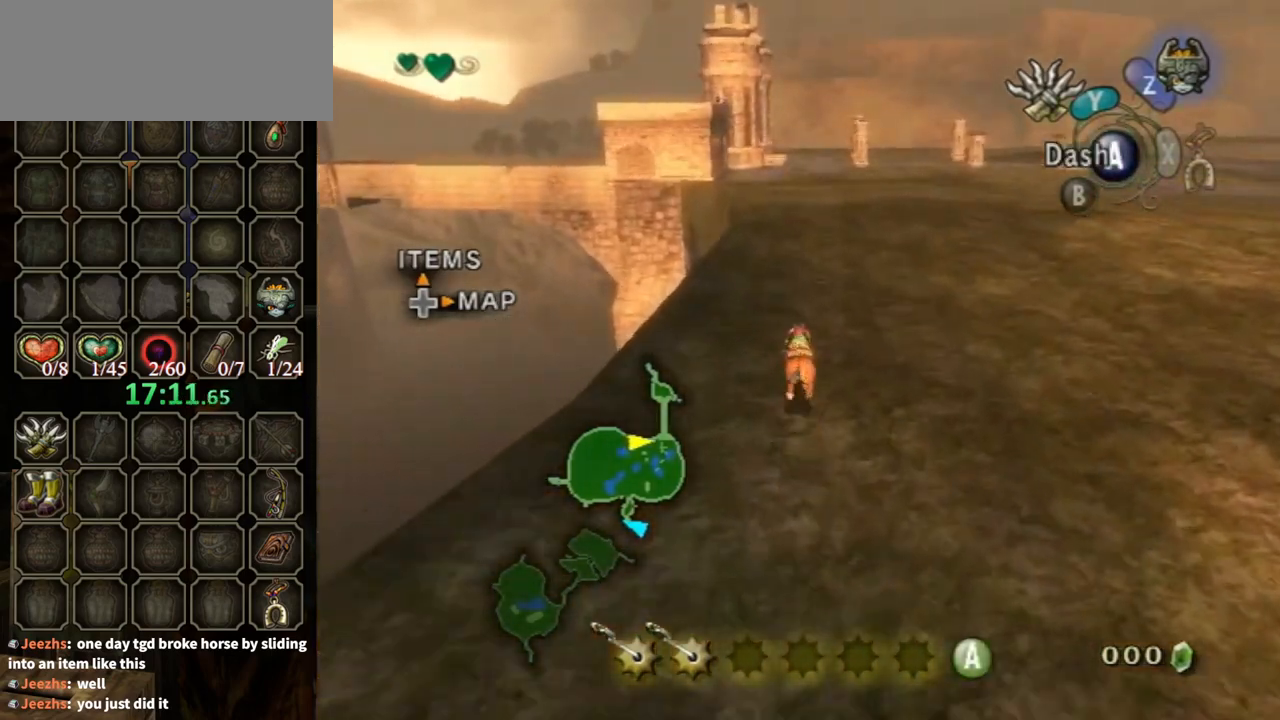
{"buttons": [], "left_stick": "up", "right_stick": "center", "events": [[167, "A", "down"], [267, "A", "up"]]}
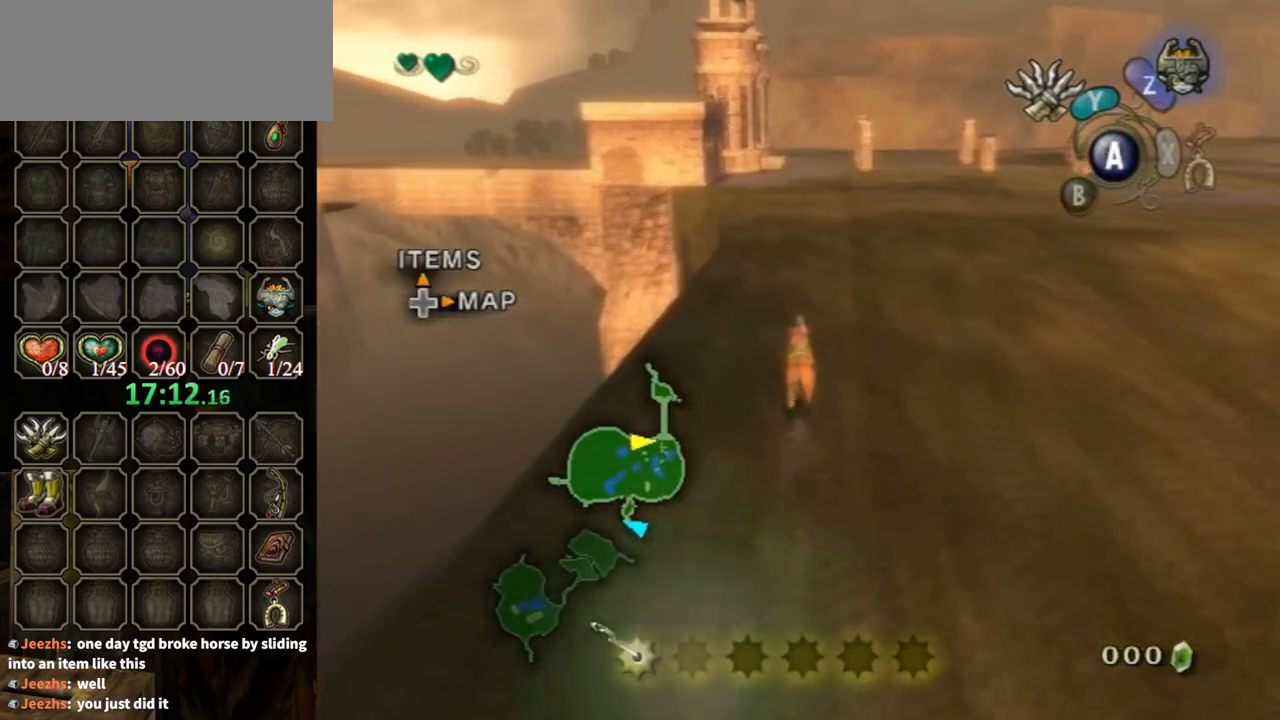
{"buttons": [], "left_stick": "up", "right_stick": "center", "events": []}
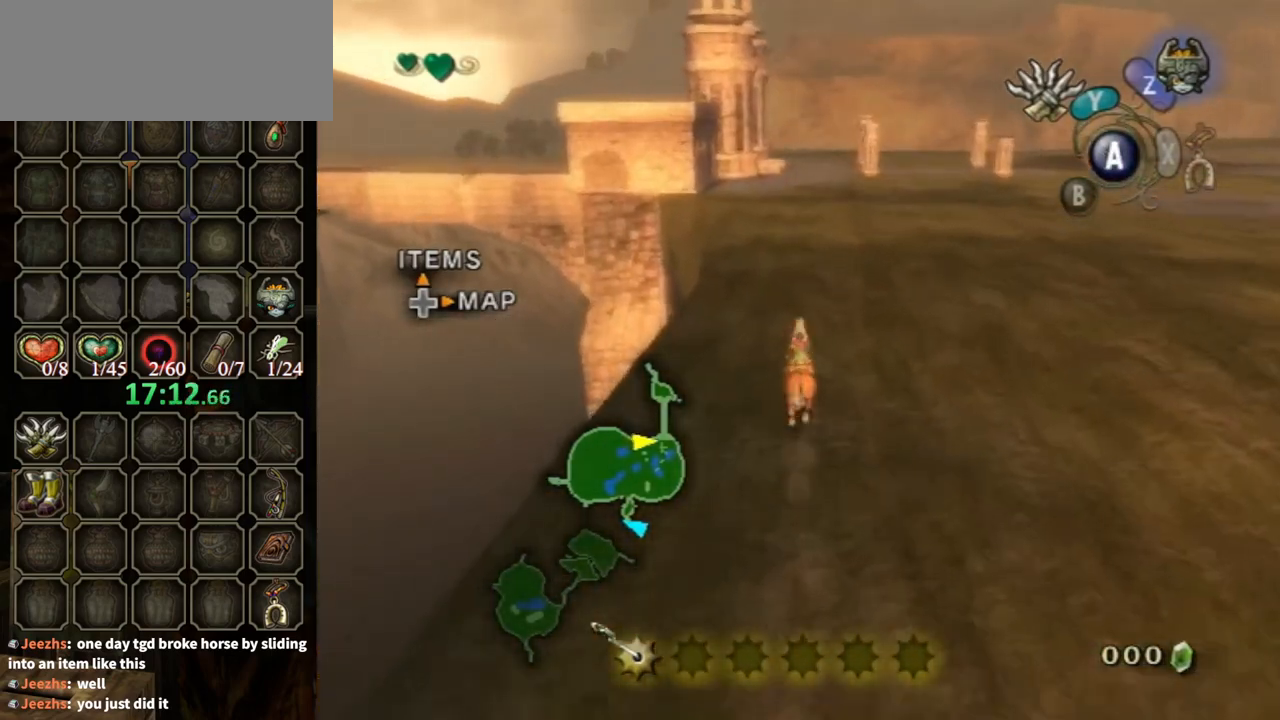
{"buttons": [], "left_stick": "up", "right_stick": "center", "events": []}
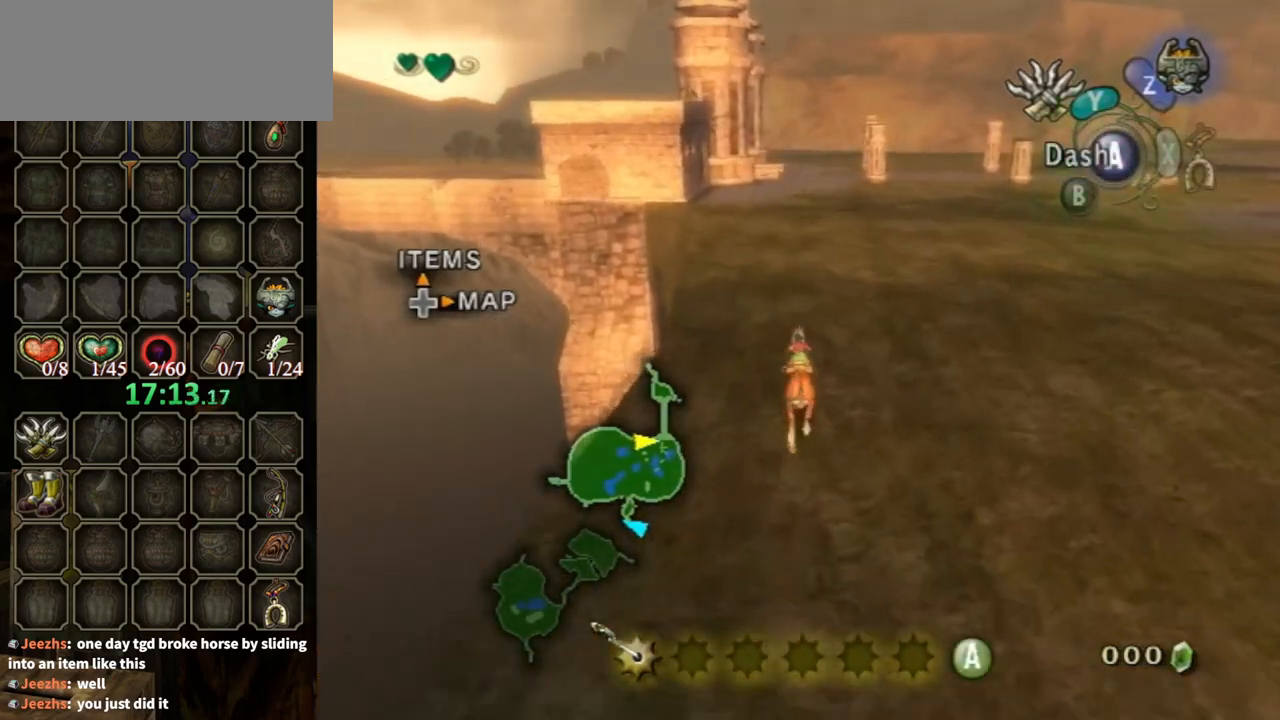
{"buttons": [], "left_stick": "up", "right_stick": "center", "events": []}
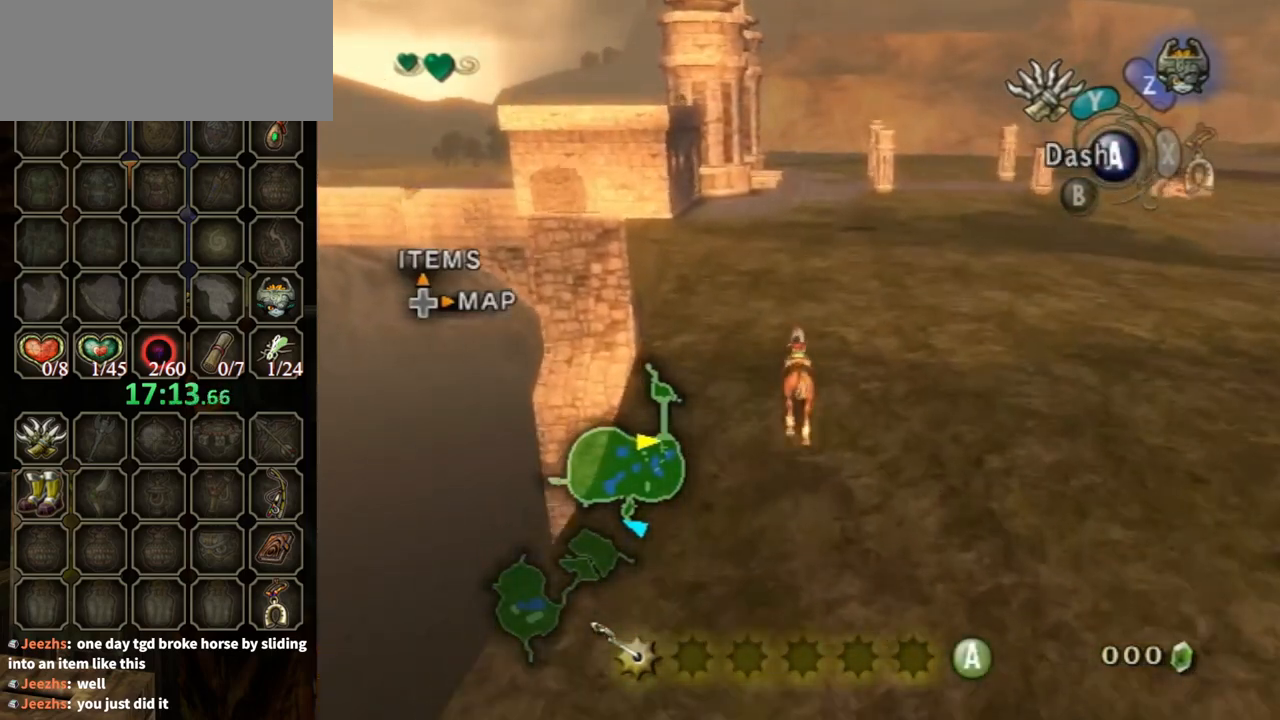
{"buttons": ["A"], "left_stick": "up", "right_stick": "center", "events": [[500, "A", "down"]]}
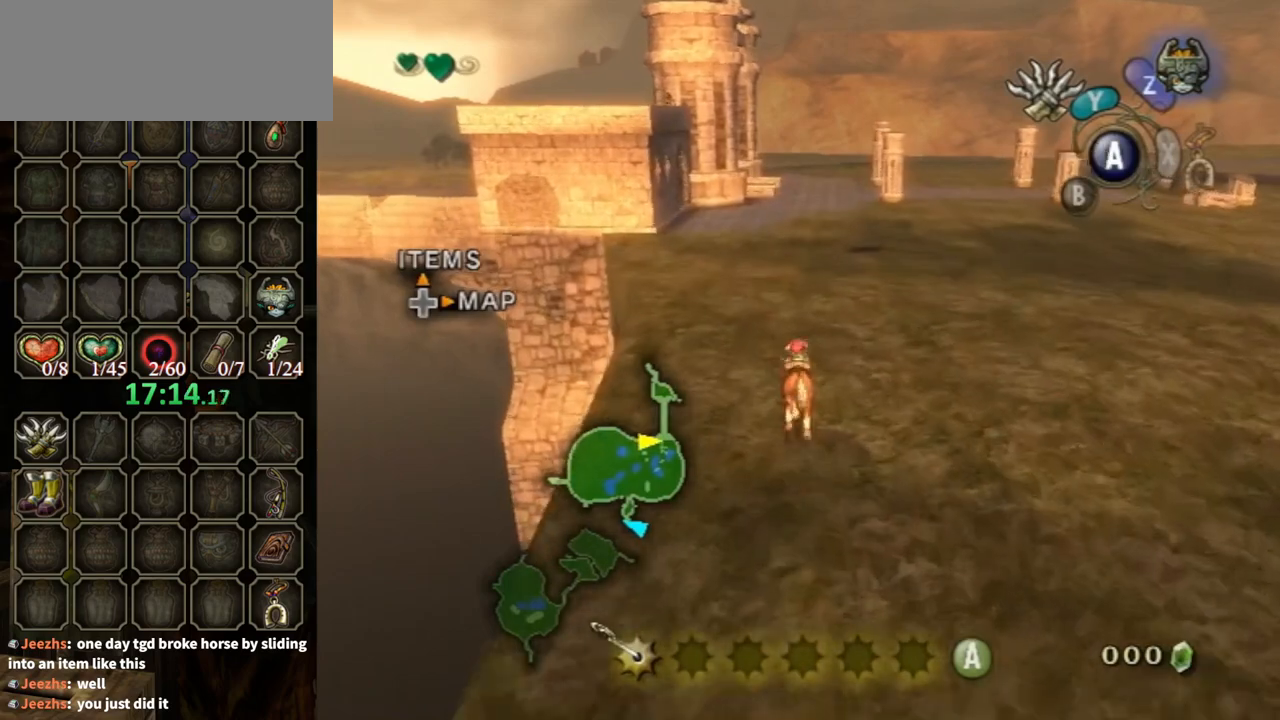
{"buttons": [], "left_stick": "up", "right_stick": "center", "events": [[133, "A", "up"], [200, "A", "down"], [333, "A", "up"]]}
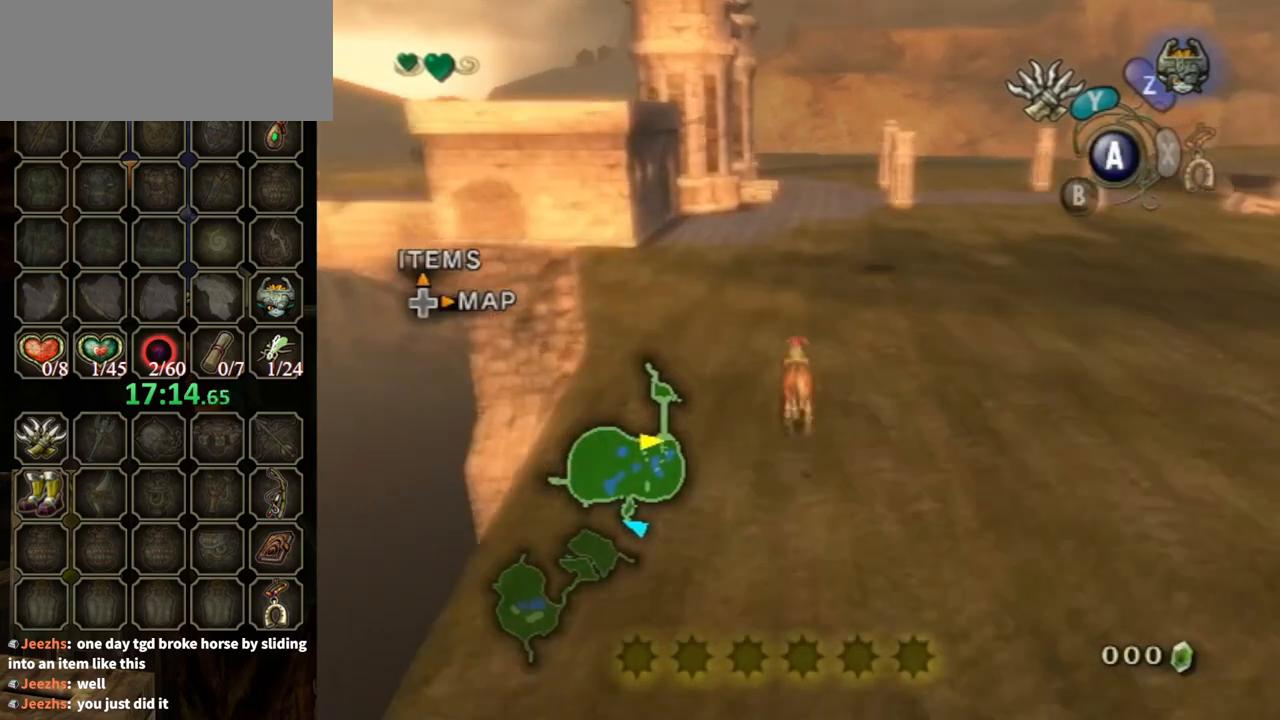
{"buttons": [], "left_stick": "up", "right_stick": "center", "events": []}
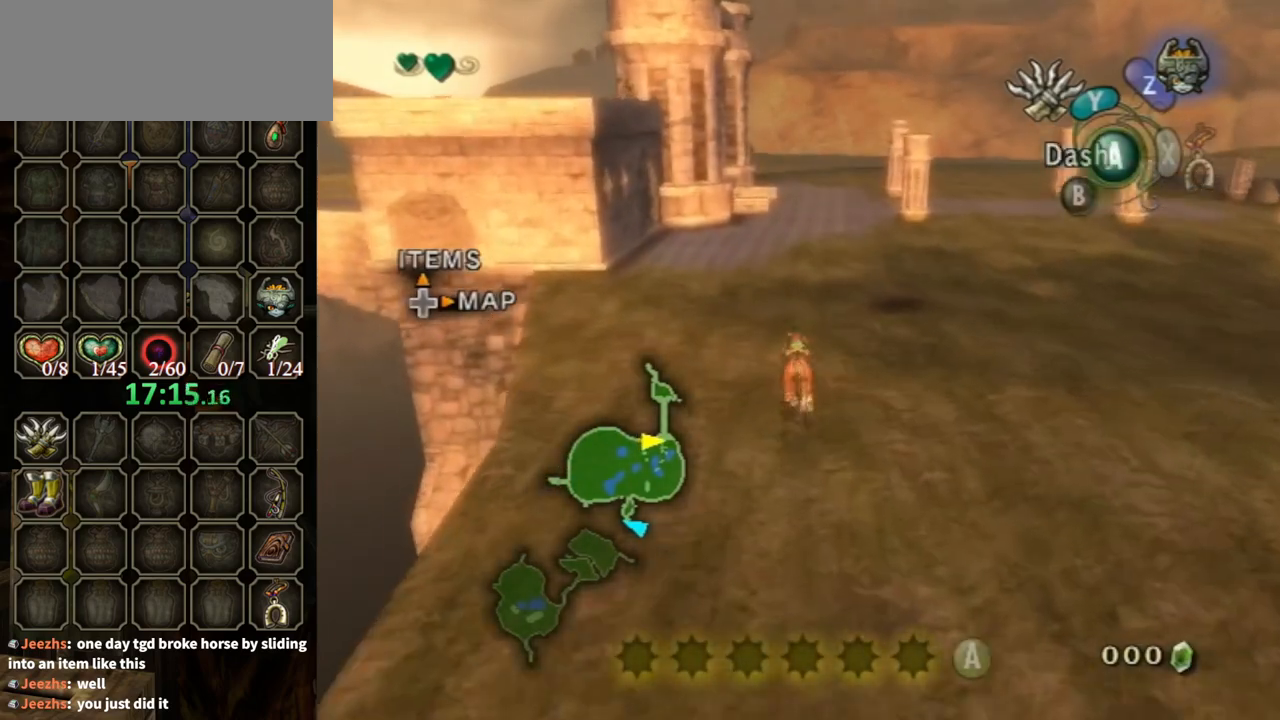
{"buttons": [], "left_stick": "up", "right_stick": "center", "events": []}
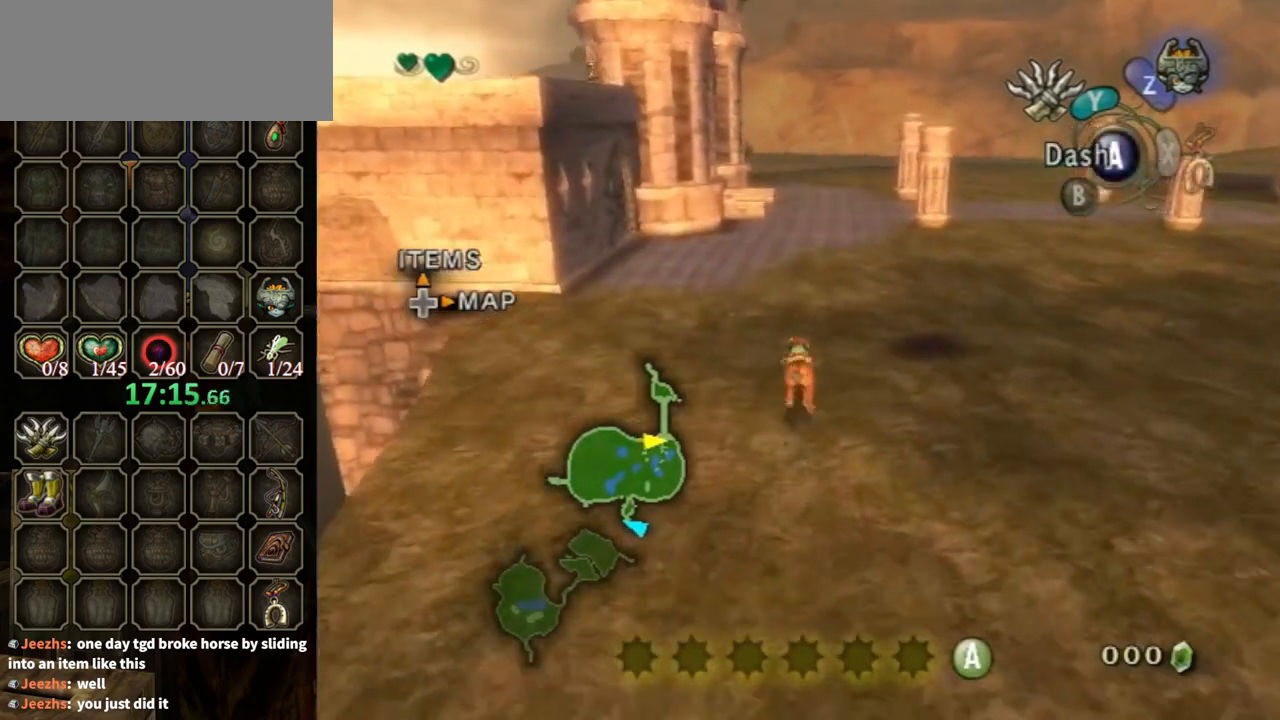
{"buttons": [], "left_stick": "up", "right_stick": "center", "events": []}
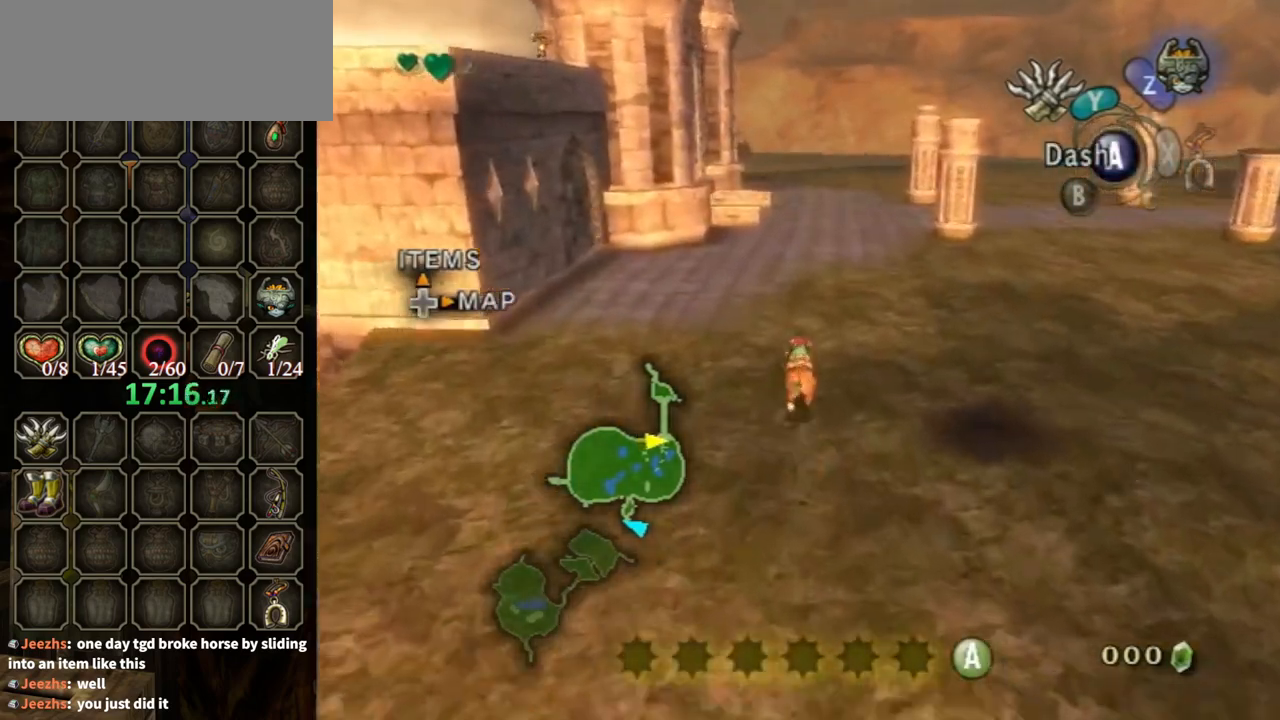
{"buttons": [], "left_stick": "up", "right_stick": "center", "events": []}
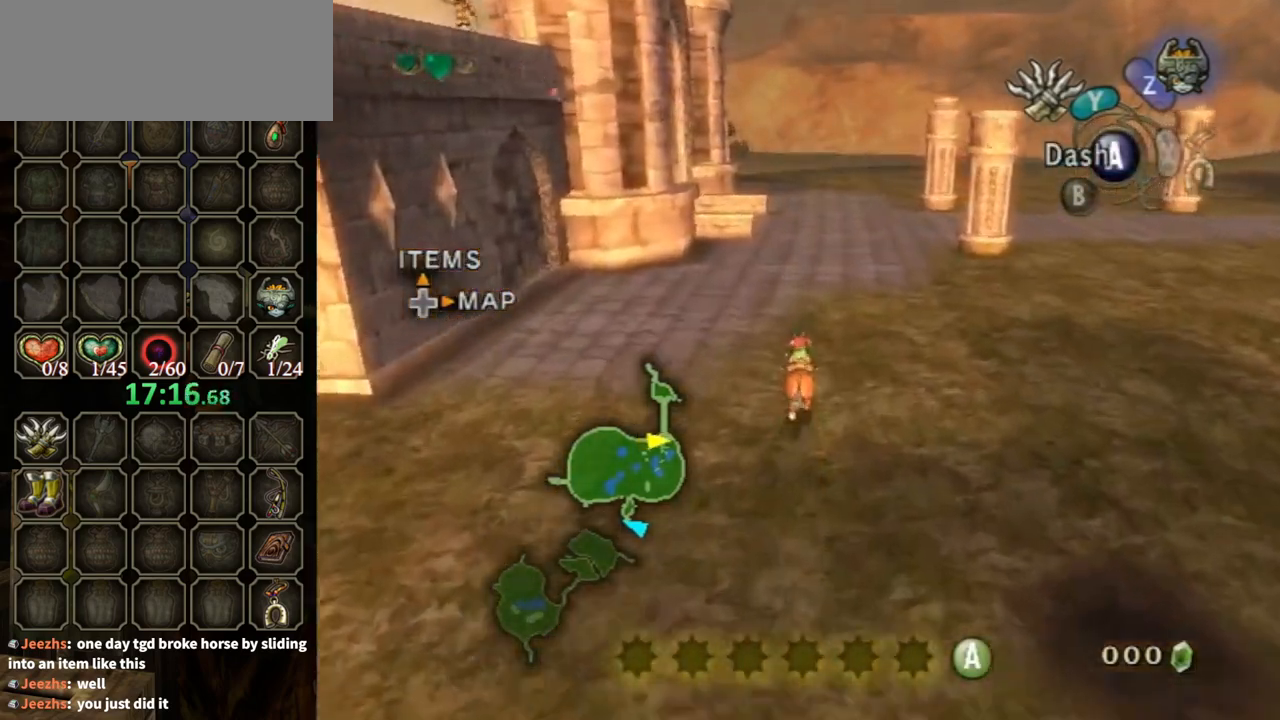
{"buttons": [], "left_stick": "up-right", "right_stick": "down-right", "events": [[233, "left_stick", "up-right"], [433, "right_stick", "down-right"]]}
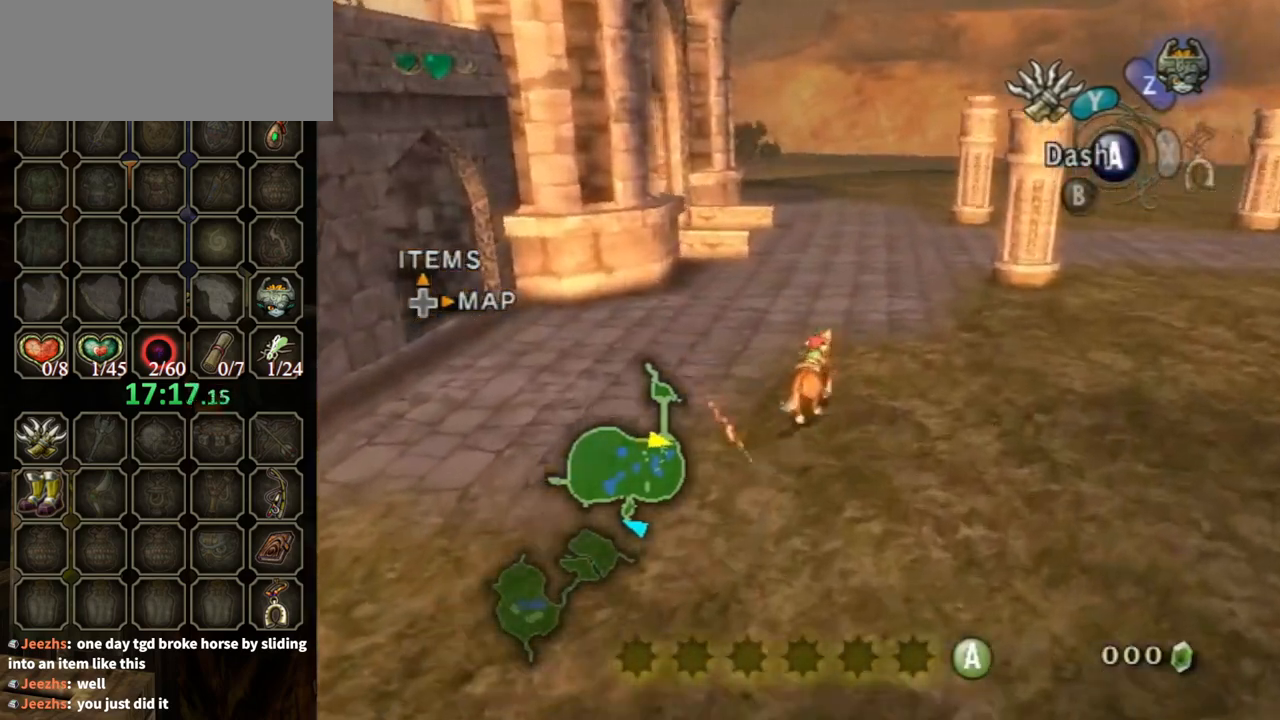
{"buttons": [], "left_stick": "up-right", "right_stick": "down-right", "events": []}
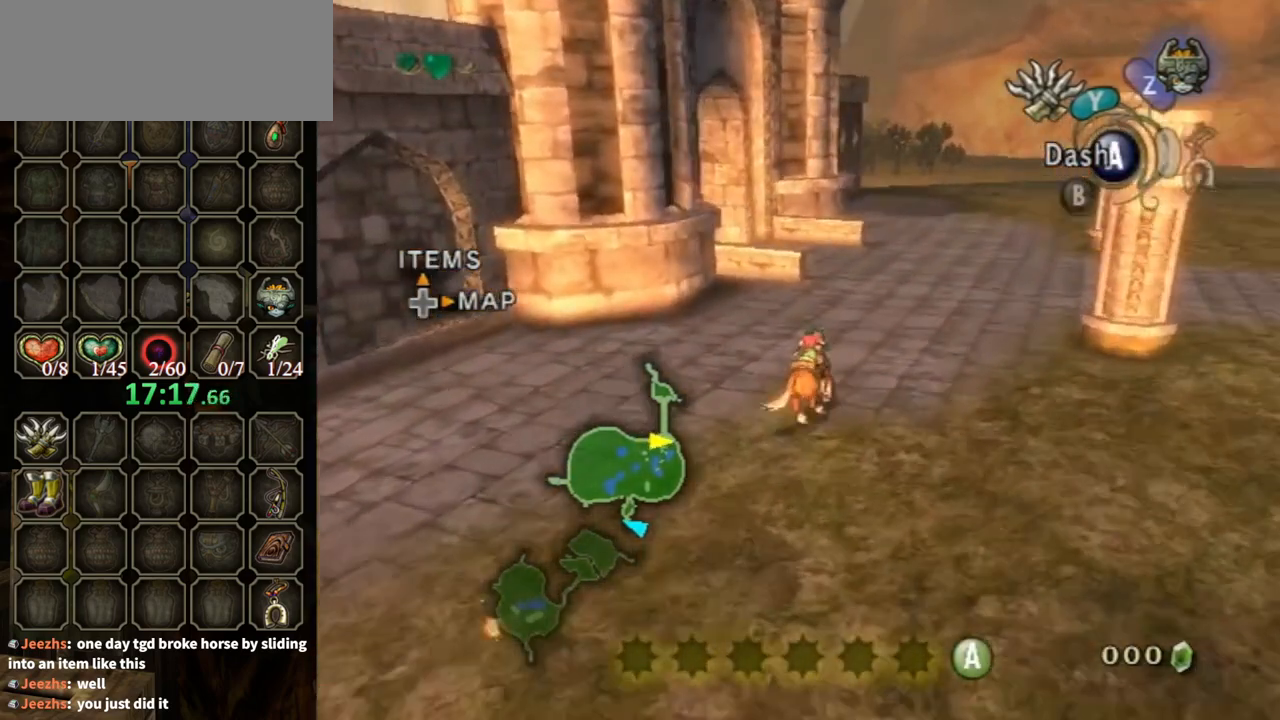
{"buttons": [], "left_stick": "up-right", "right_stick": "down-right", "events": []}
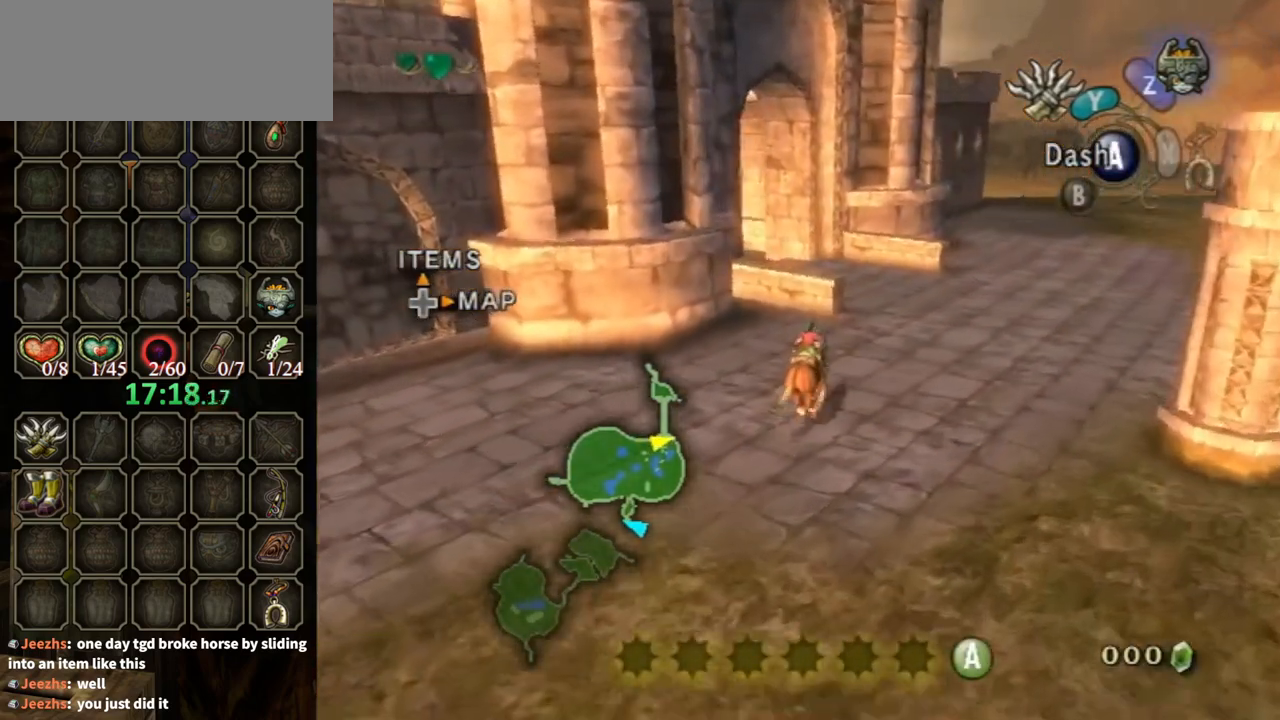
{"buttons": [], "left_stick": "up-right", "right_stick": "down-right", "events": []}